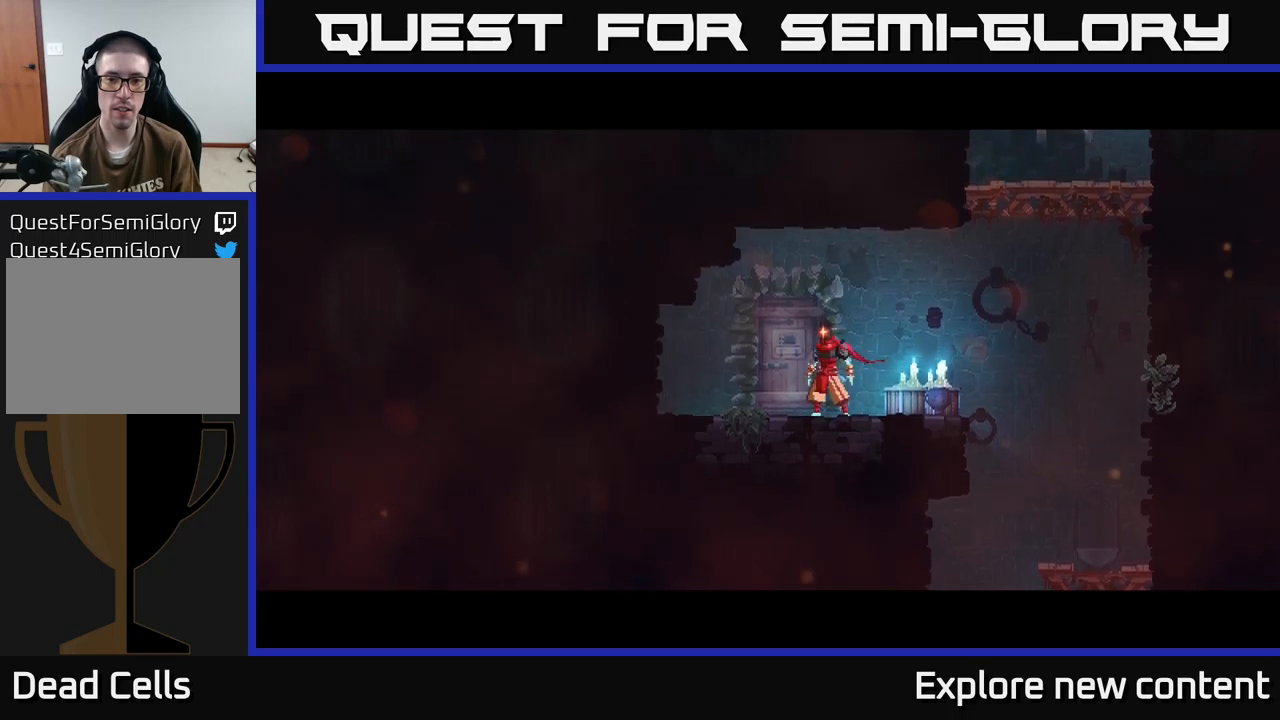
Gameplay with a controller (Xbox layout); each line is a JSON object with the inputs held at the frame after it (dt_ms = milliseconds from this image to that frame). "events" lists button and stick changes between this image and that frame as [ms after this image, input, new state], when the widget could be followed in between. Not read: L3.
{"dt_ms": 500, "buttons": [], "left_stick": "center", "right_stick": "center", "events": []}
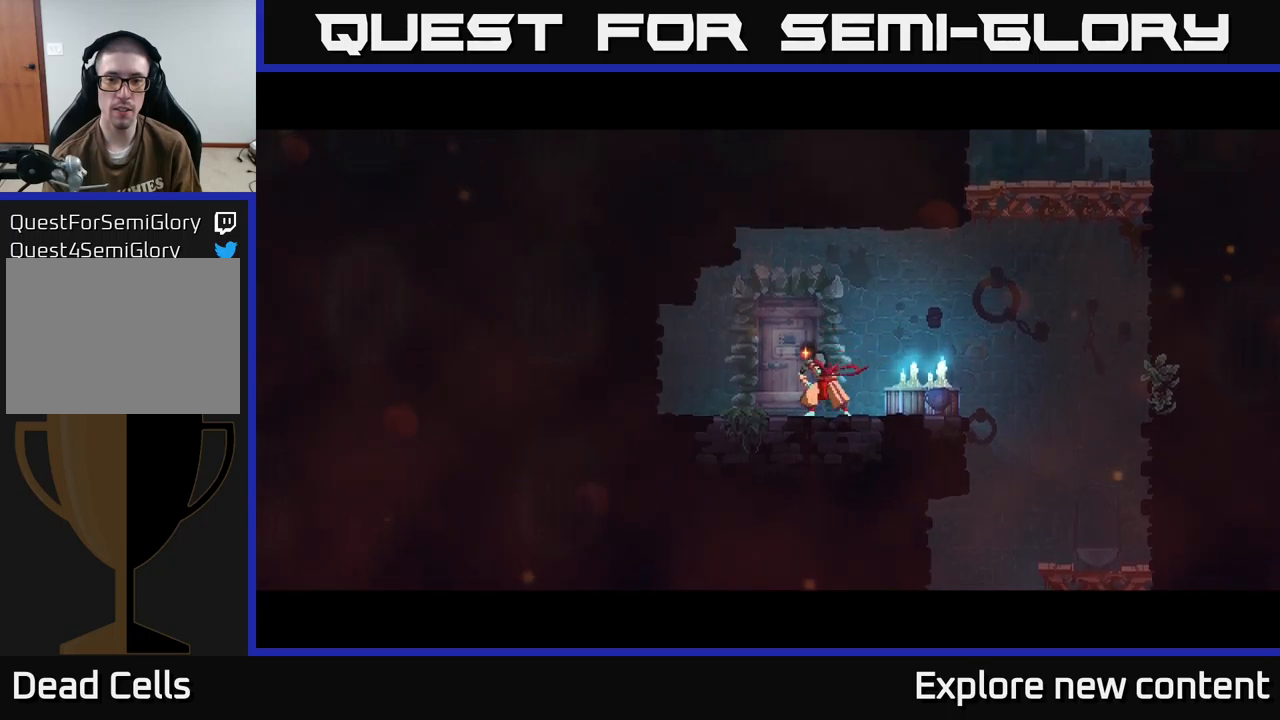
{"dt_ms": 500, "buttons": [], "left_stick": "center", "right_stick": "center", "events": []}
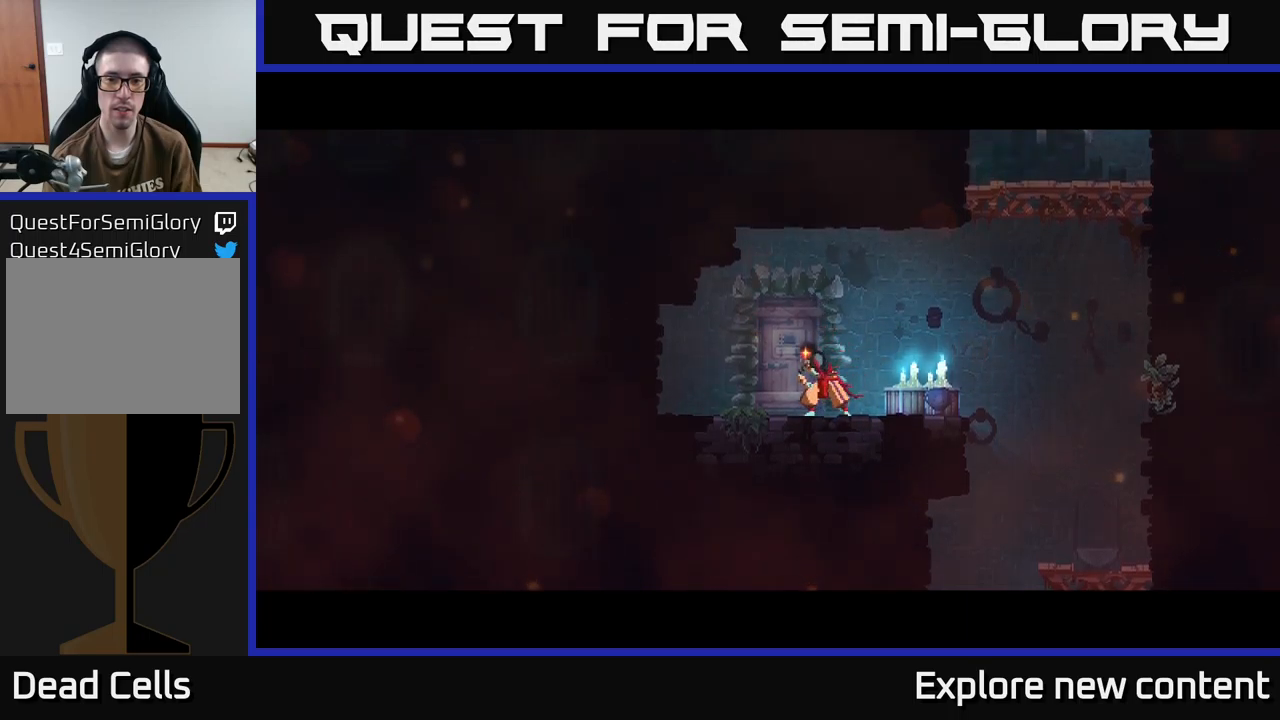
{"dt_ms": 500, "buttons": [], "left_stick": "center", "right_stick": "center", "events": []}
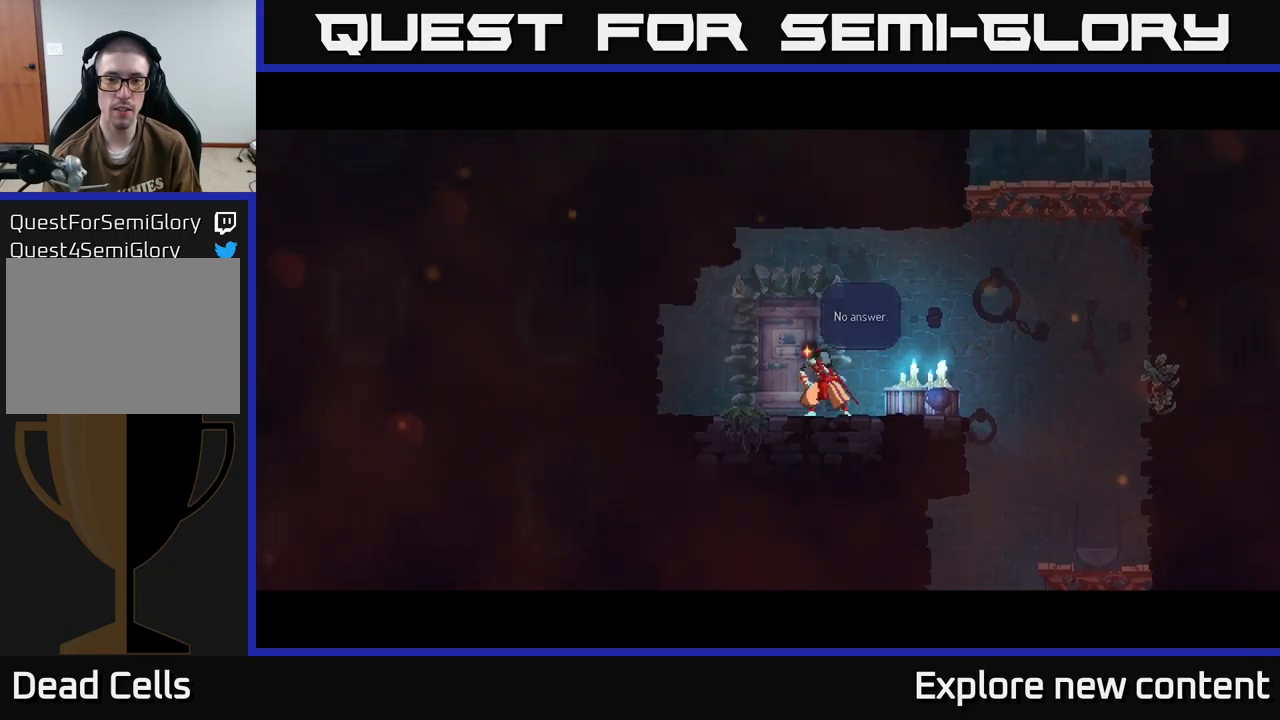
{"dt_ms": 500, "buttons": [], "left_stick": "center", "right_stick": "center", "events": [[234, "A", "down"], [400, "A", "up"]]}
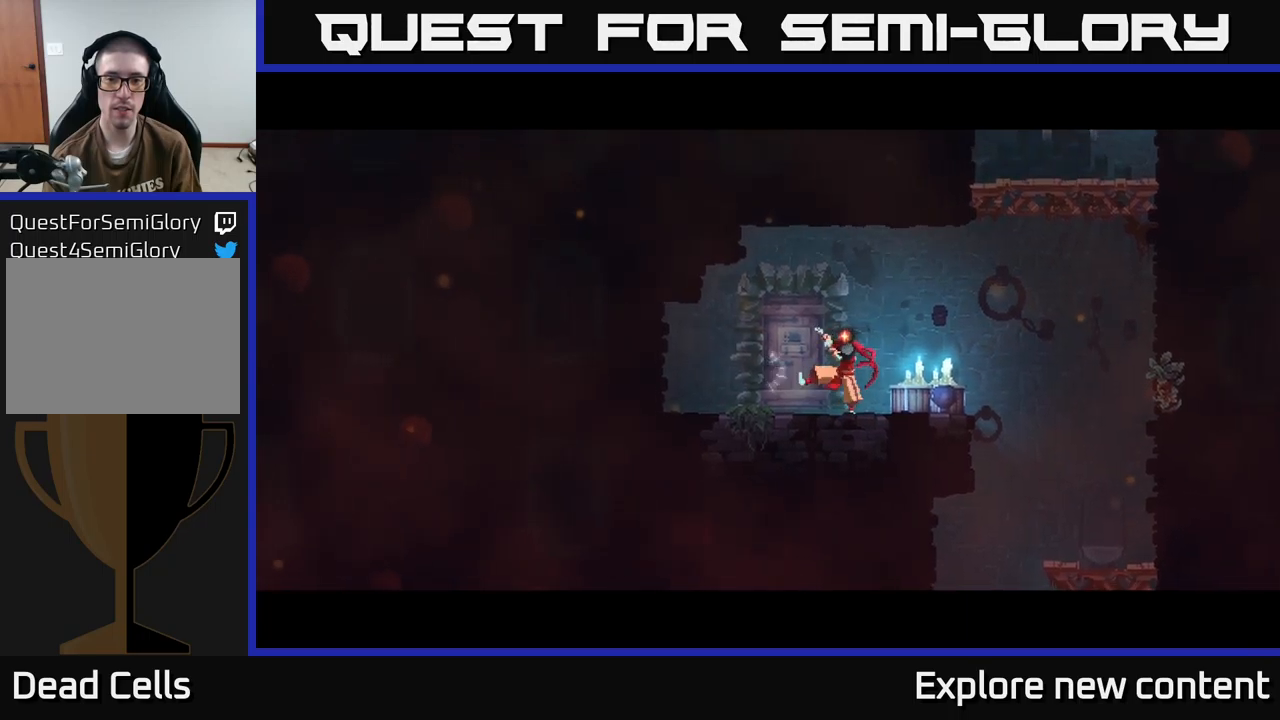
{"dt_ms": 500, "buttons": [], "left_stick": "center", "right_stick": "center", "events": []}
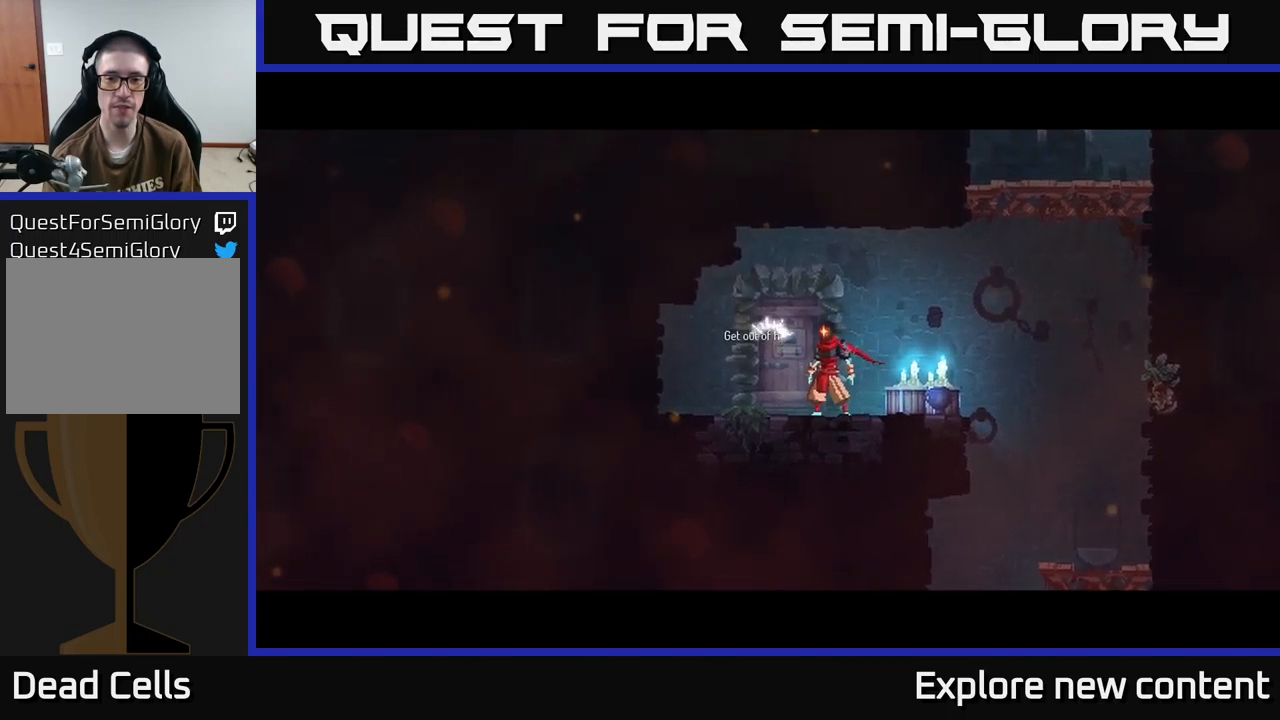
{"dt_ms": 500, "buttons": [], "left_stick": "center", "right_stick": "center", "events": []}
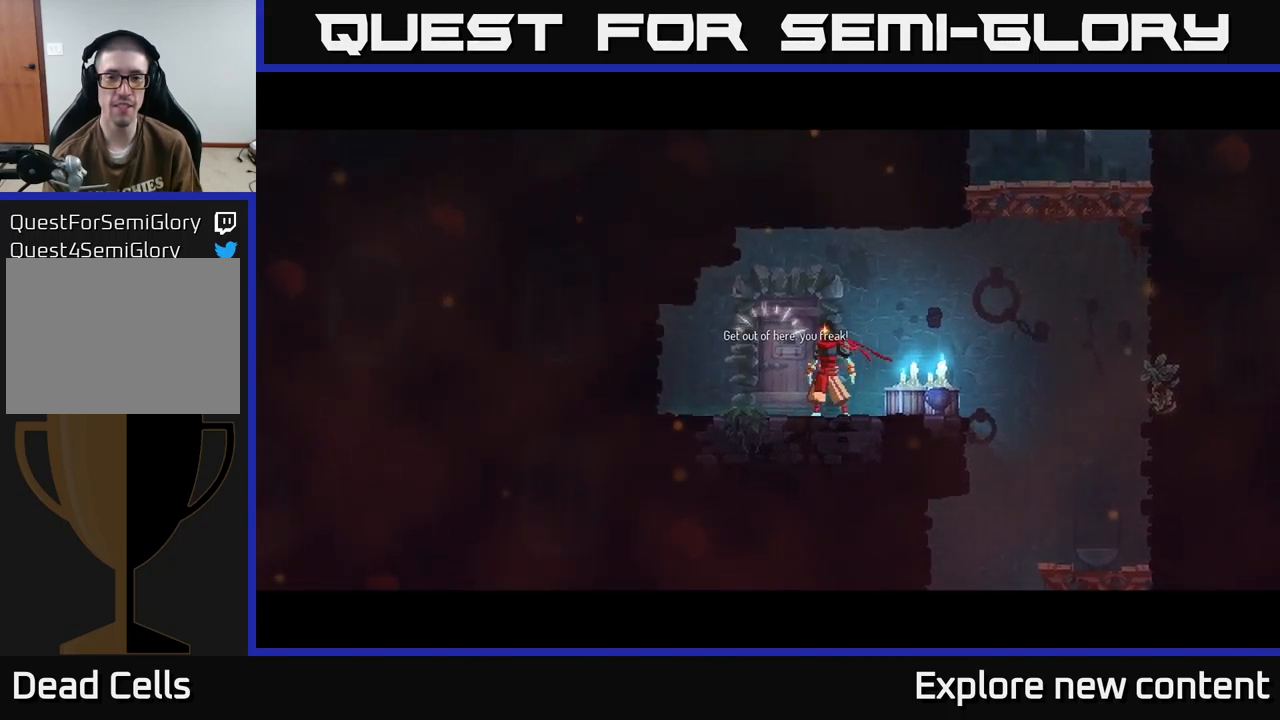
{"dt_ms": 500, "buttons": ["A"], "left_stick": "center", "right_stick": "center", "events": [[467, "A", "down"]]}
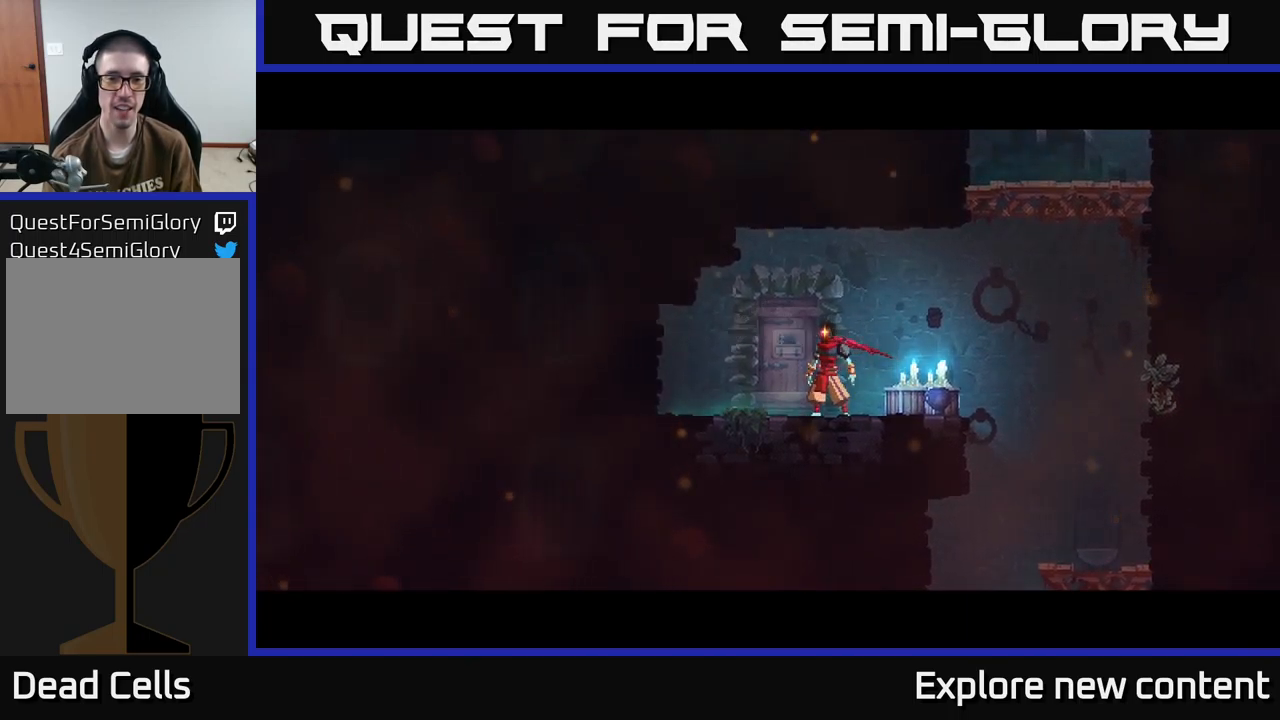
{"dt_ms": 500, "buttons": [], "left_stick": "center", "right_stick": "center", "events": [[84, "A", "up"]]}
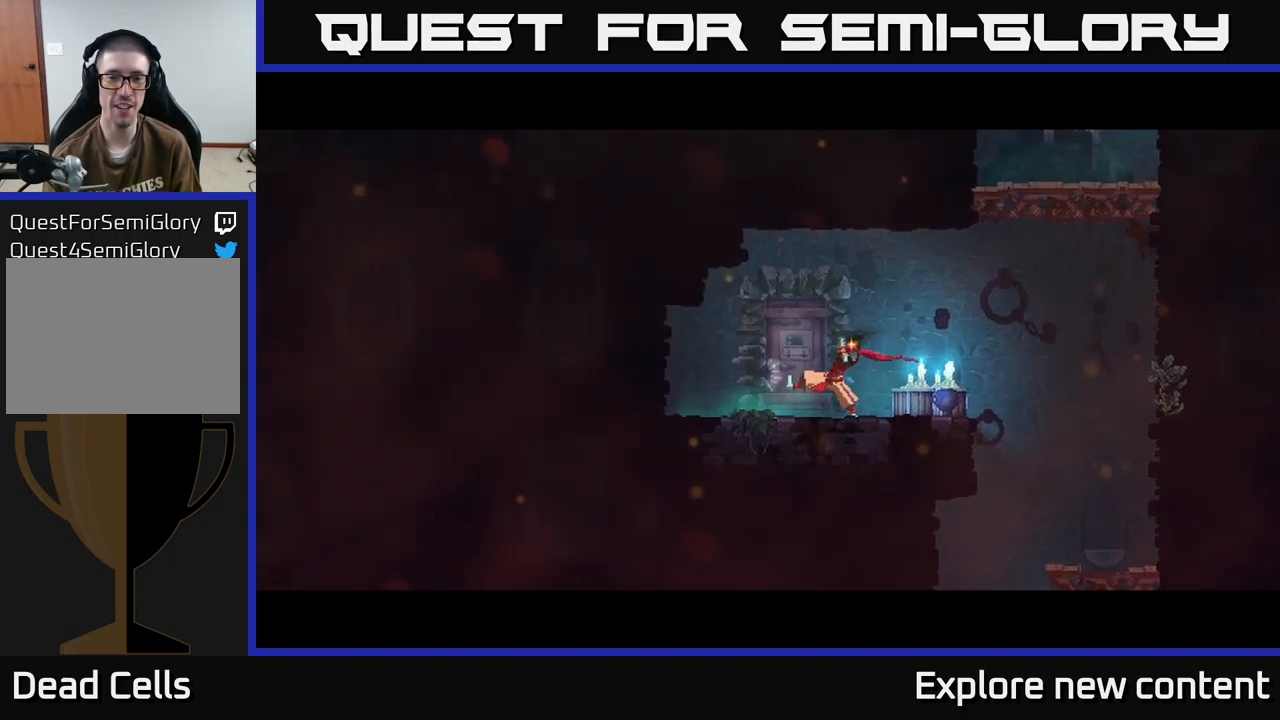
{"dt_ms": 501, "buttons": [], "left_stick": "center", "right_stick": "center", "events": []}
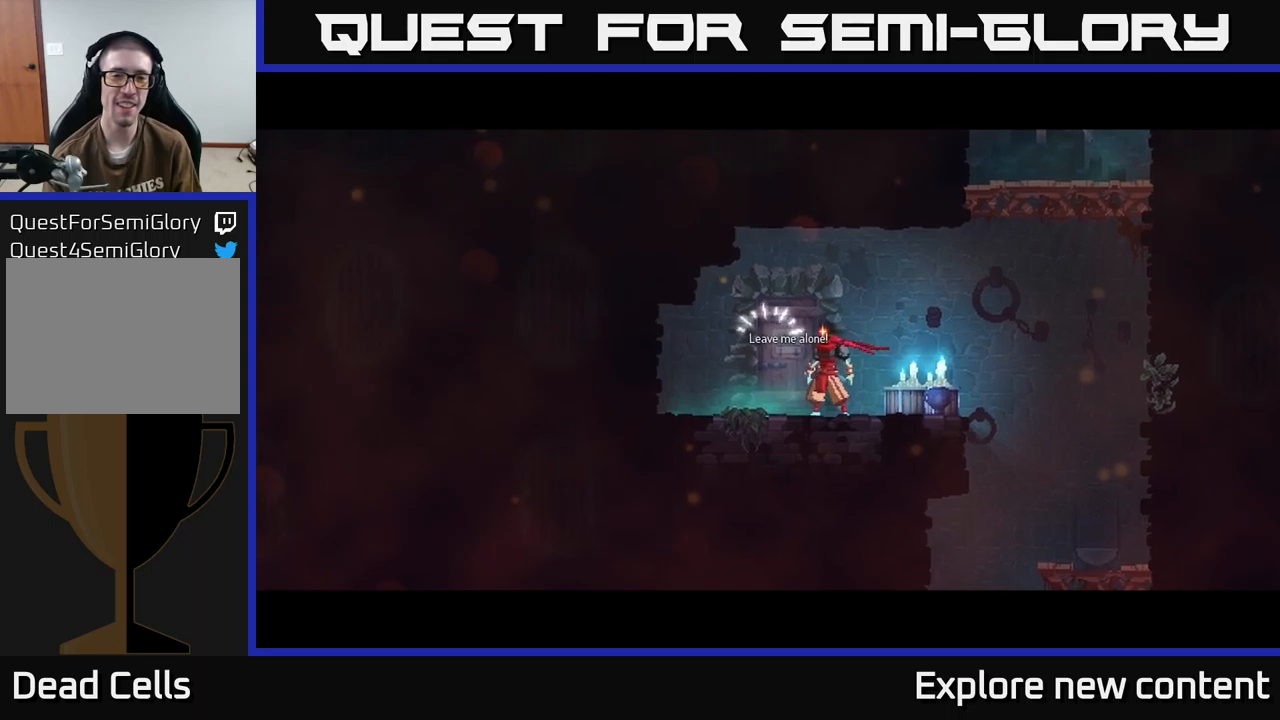
{"dt_ms": 500, "buttons": [], "left_stick": "center", "right_stick": "center", "events": []}
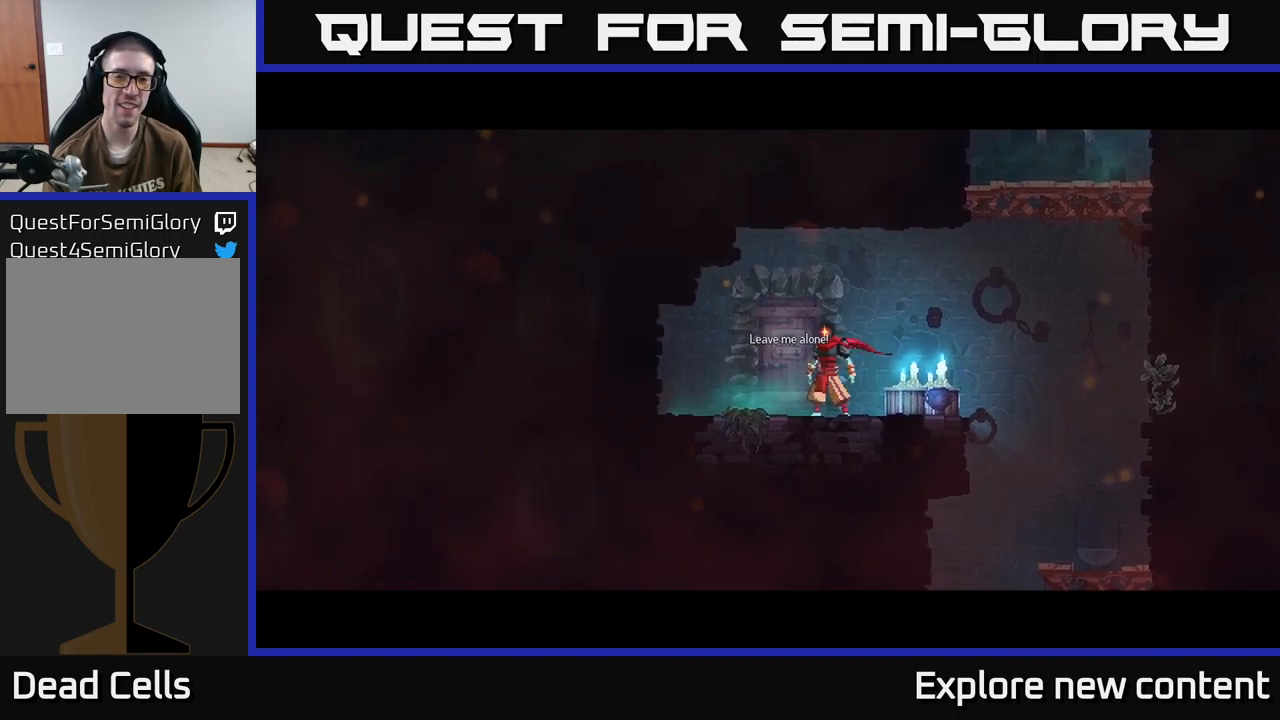
{"dt_ms": 500, "buttons": [], "left_stick": "center", "right_stick": "center", "events": []}
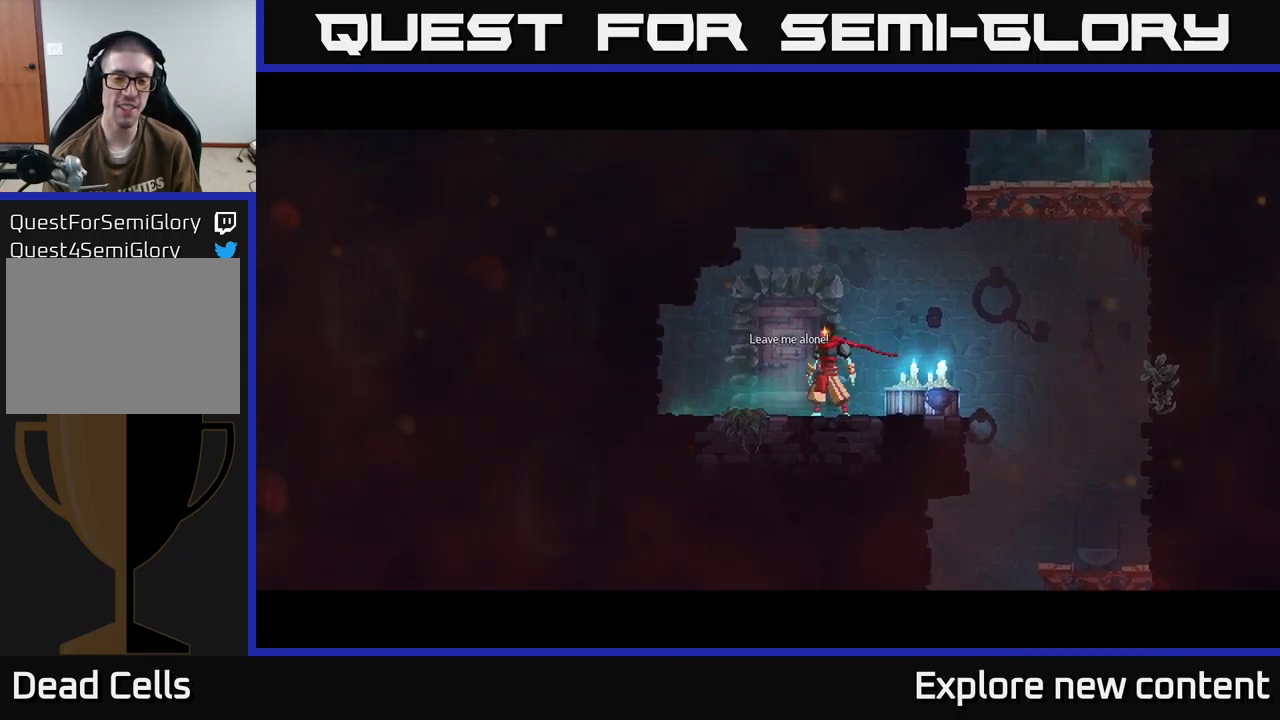
{"dt_ms": 500, "buttons": ["A"], "left_stick": "center", "right_stick": "center", "events": [[366, "A", "down"]]}
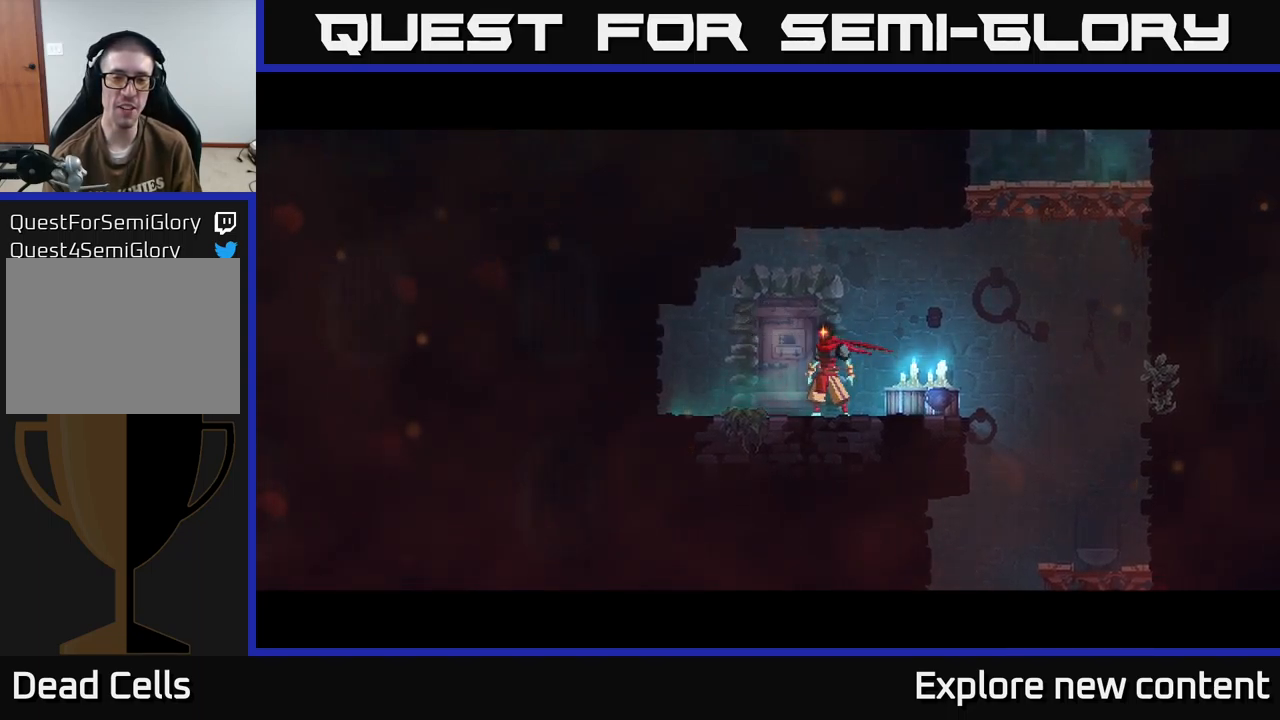
{"dt_ms": 500, "buttons": [], "left_stick": "center", "right_stick": "center", "events": [[50, "A", "up"]]}
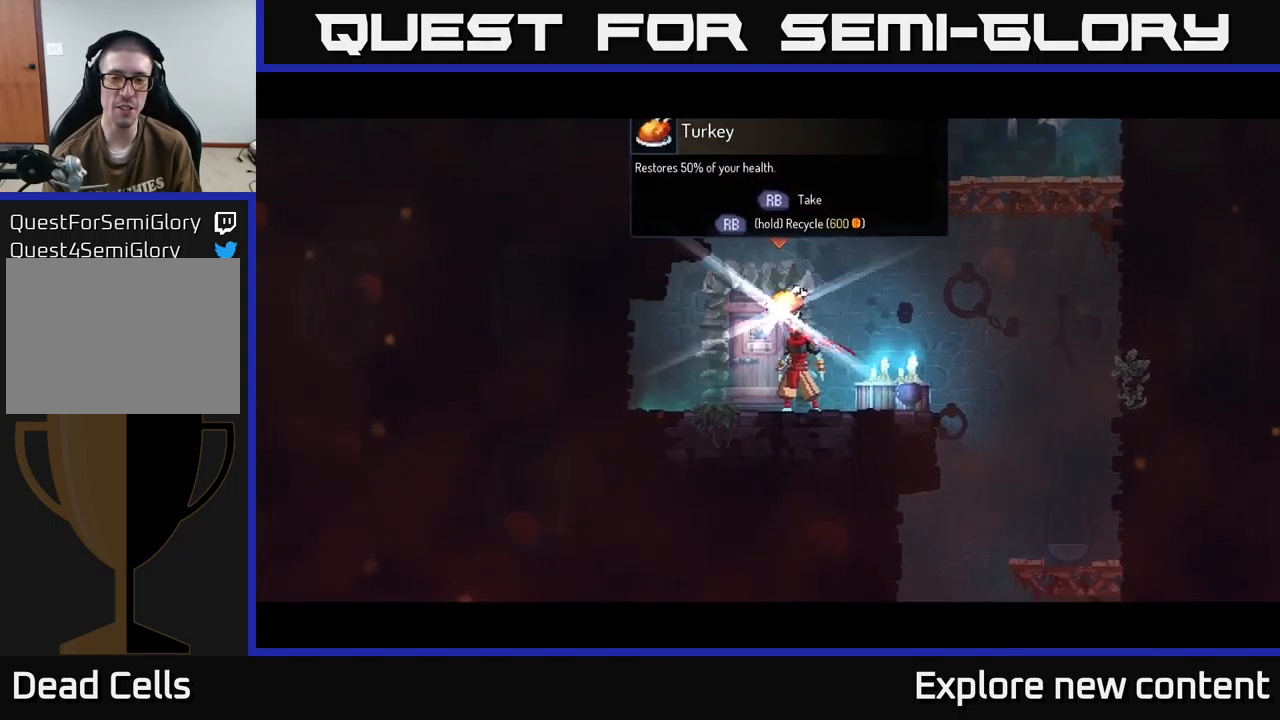
{"dt_ms": 500, "buttons": [], "left_stick": "center", "right_stick": "center", "events": []}
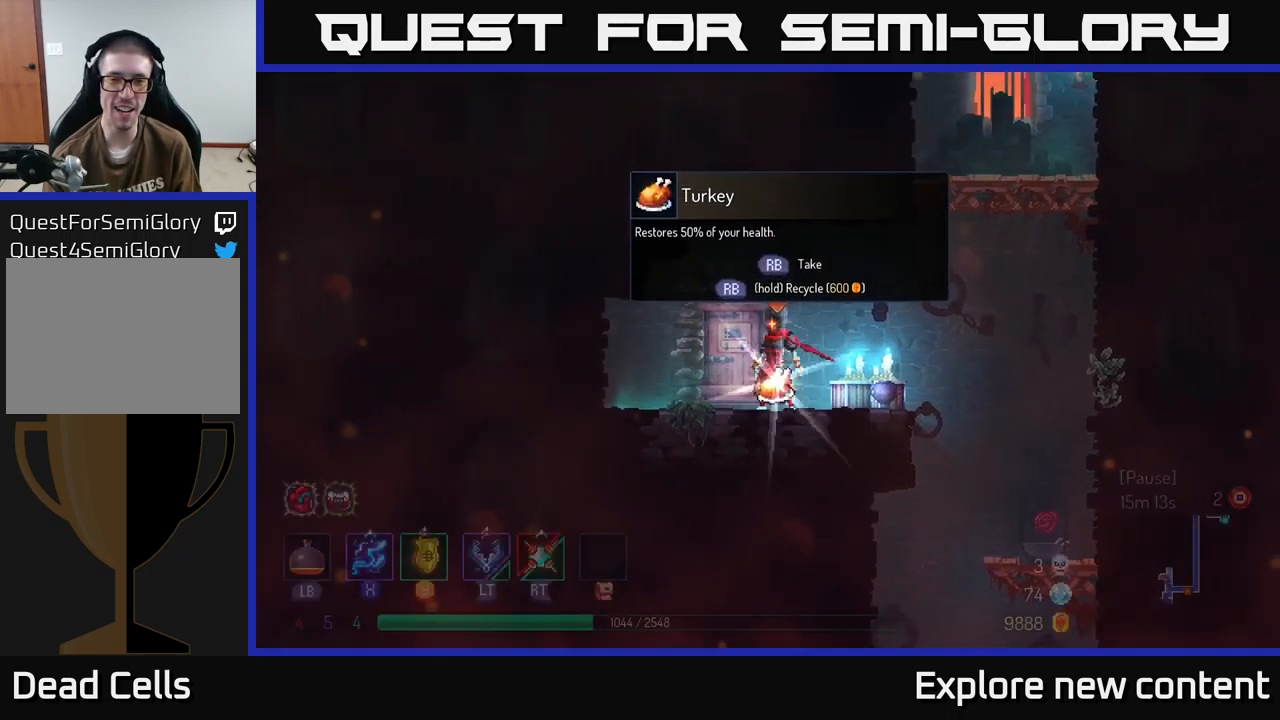
{"dt_ms": 500, "buttons": [], "left_stick": "center", "right_stick": "center", "events": [[233, "R1", "down"], [300, "R1", "up"]]}
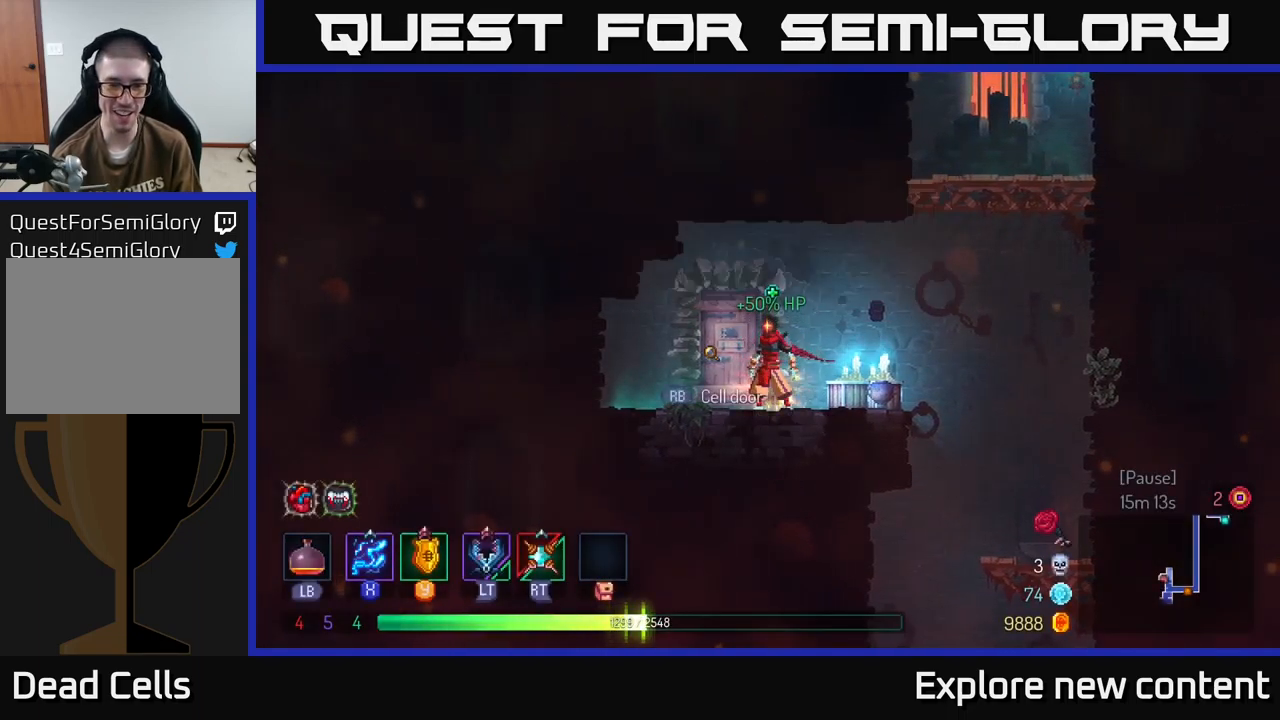
{"dt_ms": 500, "buttons": [], "left_stick": "center", "right_stick": "center", "events": []}
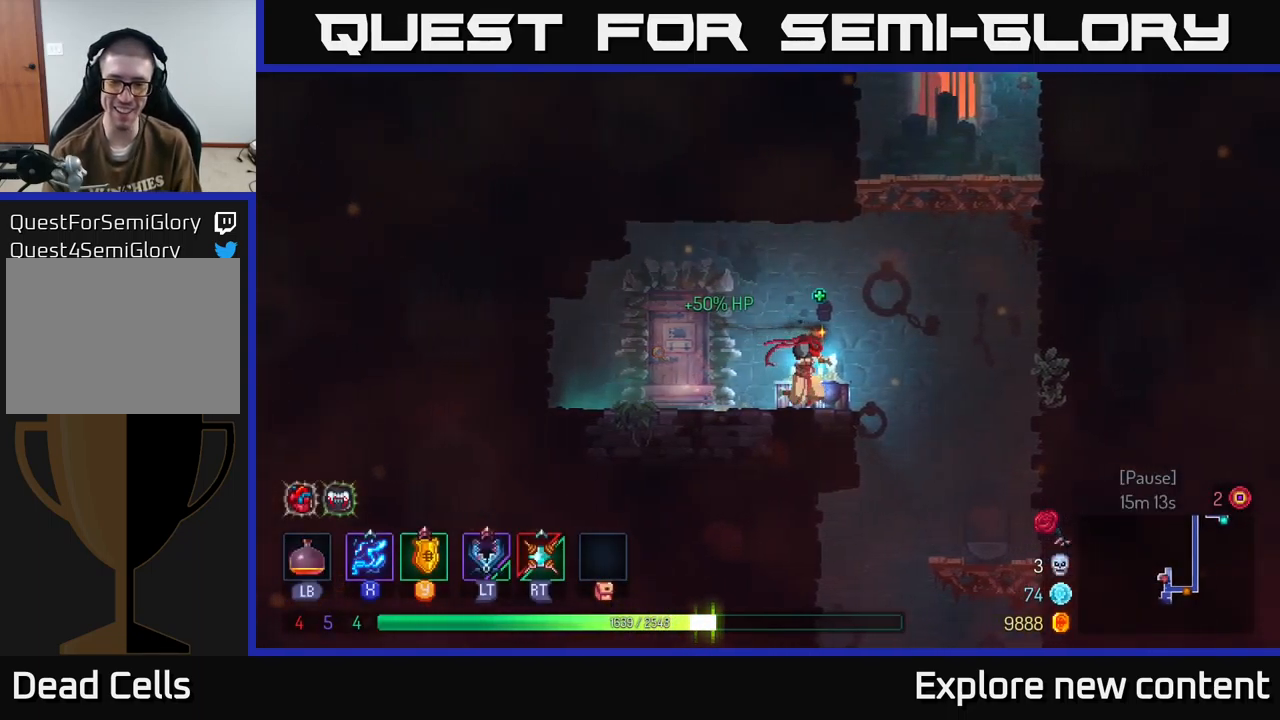
{"dt_ms": 1000, "buttons": [], "left_stick": "up", "right_stick": "center"}
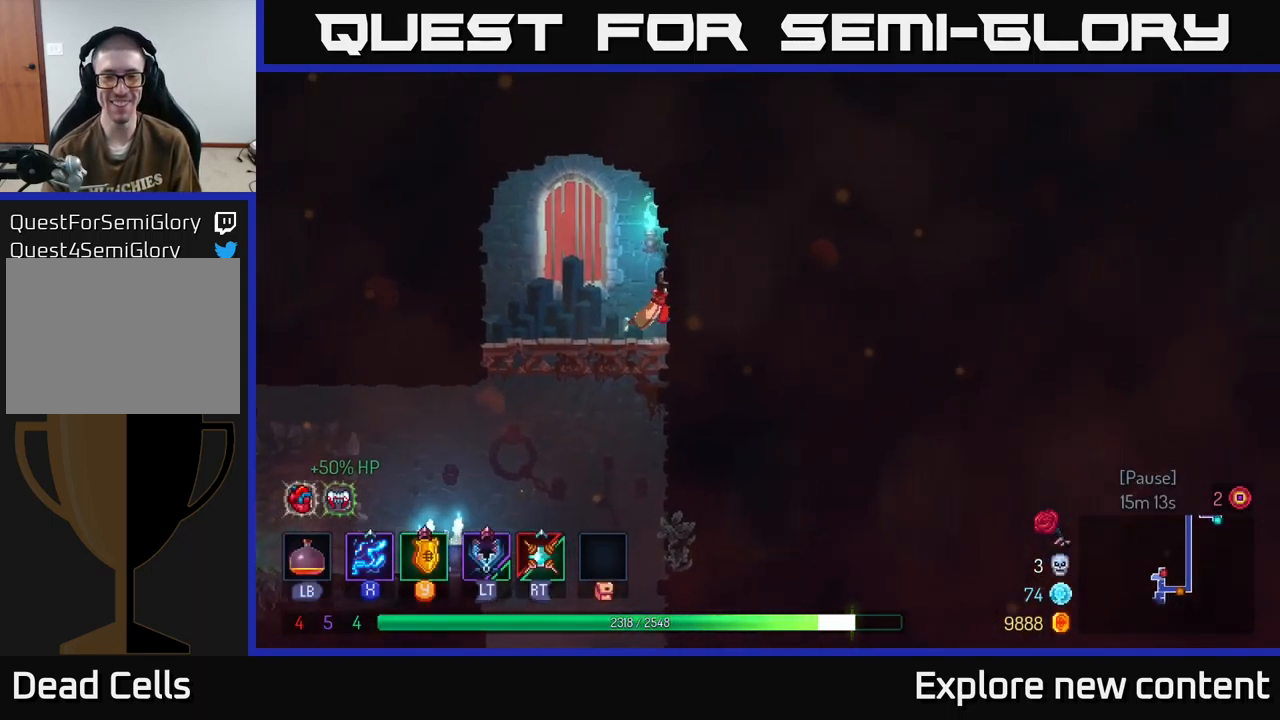
{"dt_ms": 500, "buttons": [], "left_stick": "left", "right_stick": "center", "events": [[150, "A", "down"], [183, "left_stick", "left"], [283, "A", "up"]]}
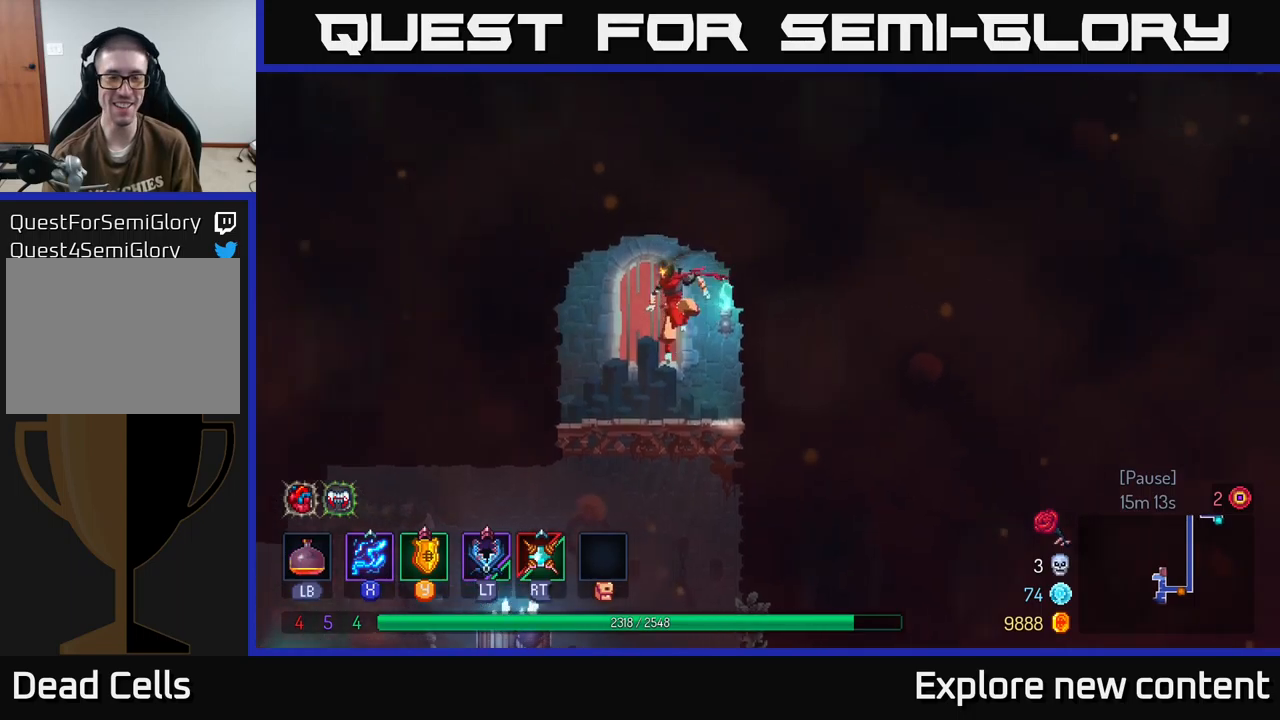
{"dt_ms": 500, "buttons": ["A"], "left_stick": "down", "right_stick": "center", "events": [[17, "left_stick", "center"], [133, "left_stick", "left"], [333, "left_stick", "down"], [367, "A", "down"], [417, "A", "up"], [467, "A", "down"]]}
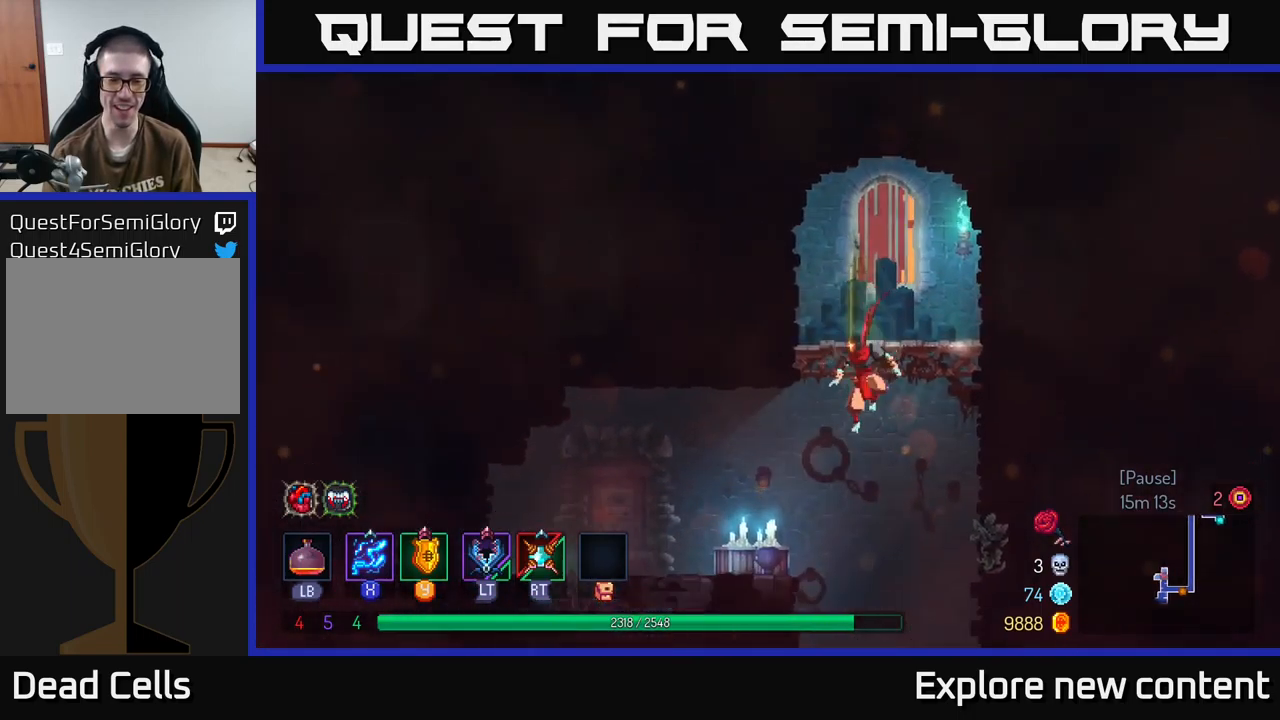
{"dt_ms": 500, "buttons": [], "left_stick": "center", "right_stick": "center", "events": [[50, "A", "up"], [133, "left_stick", "center"]]}
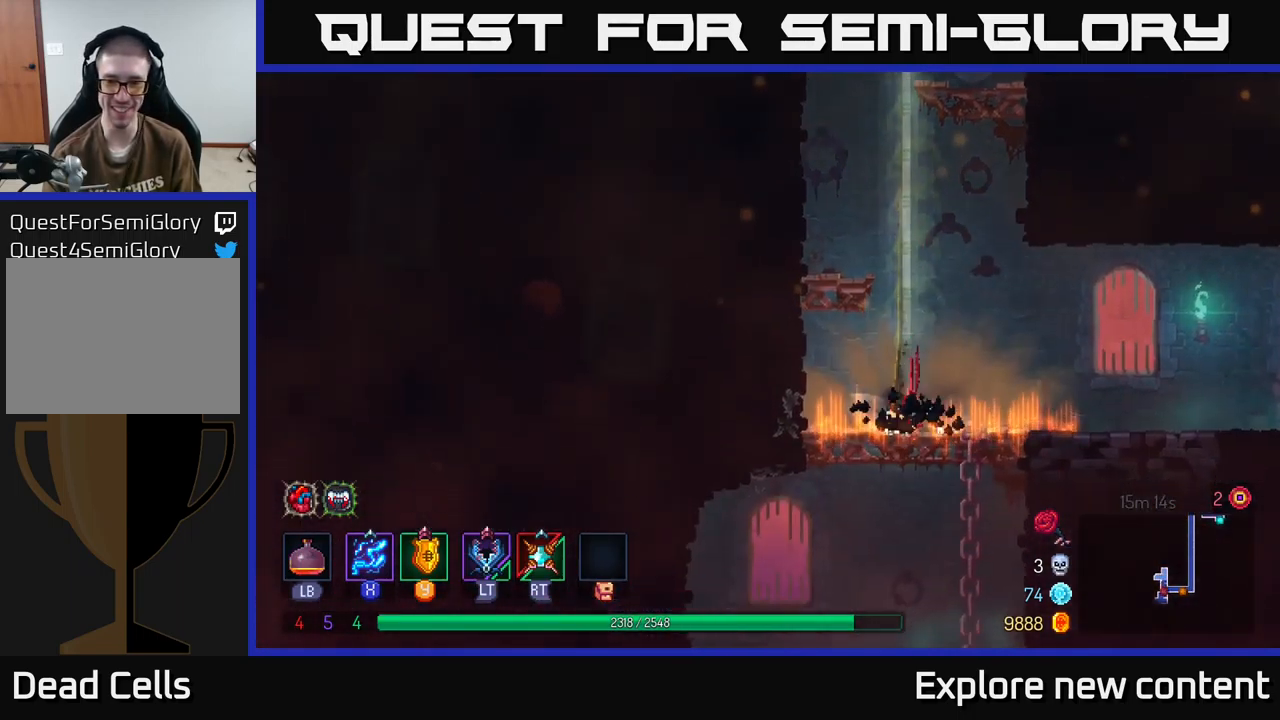
{"dt_ms": 500, "buttons": [], "left_stick": "down-left", "right_stick": "center", "events": [[283, "left_stick", "down-left"], [433, "A", "down"], [500, "A", "up"]]}
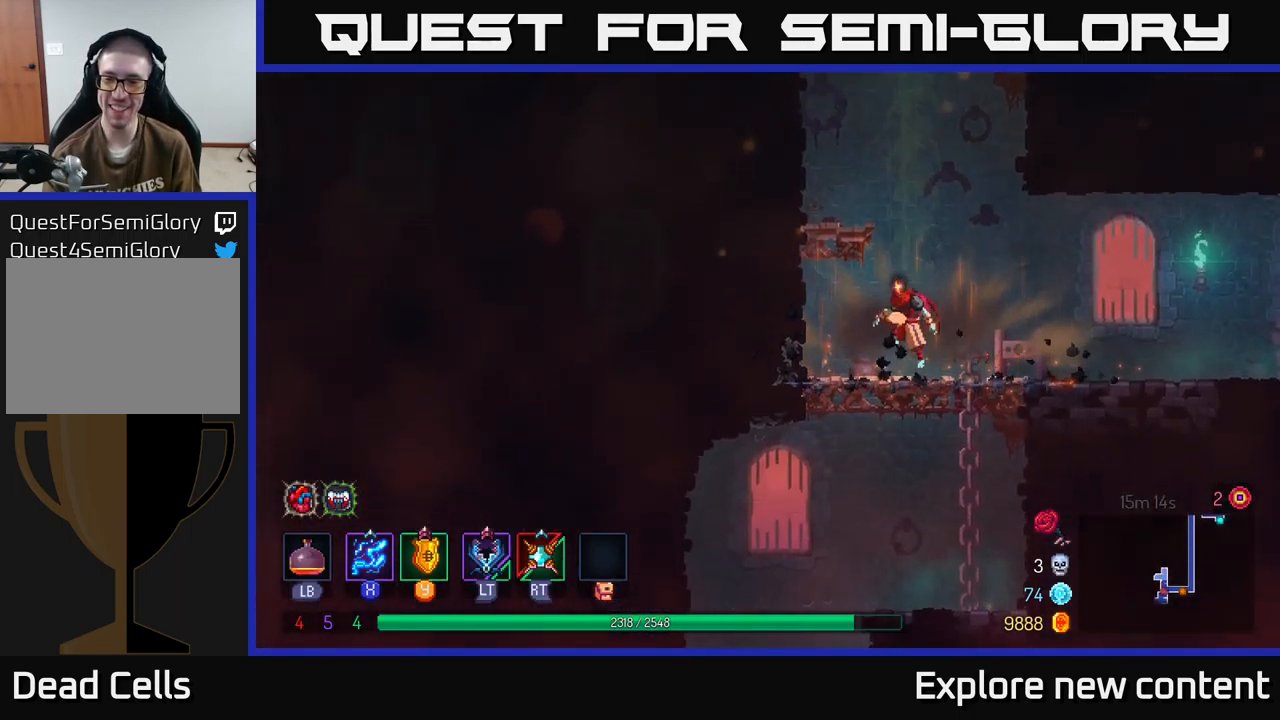
{"dt_ms": 500, "buttons": [], "left_stick": "left", "right_stick": "center", "events": [[67, "A", "down"], [133, "A", "up"], [217, "left_stick", "left"], [267, "B", "down"], [400, "B", "up"]]}
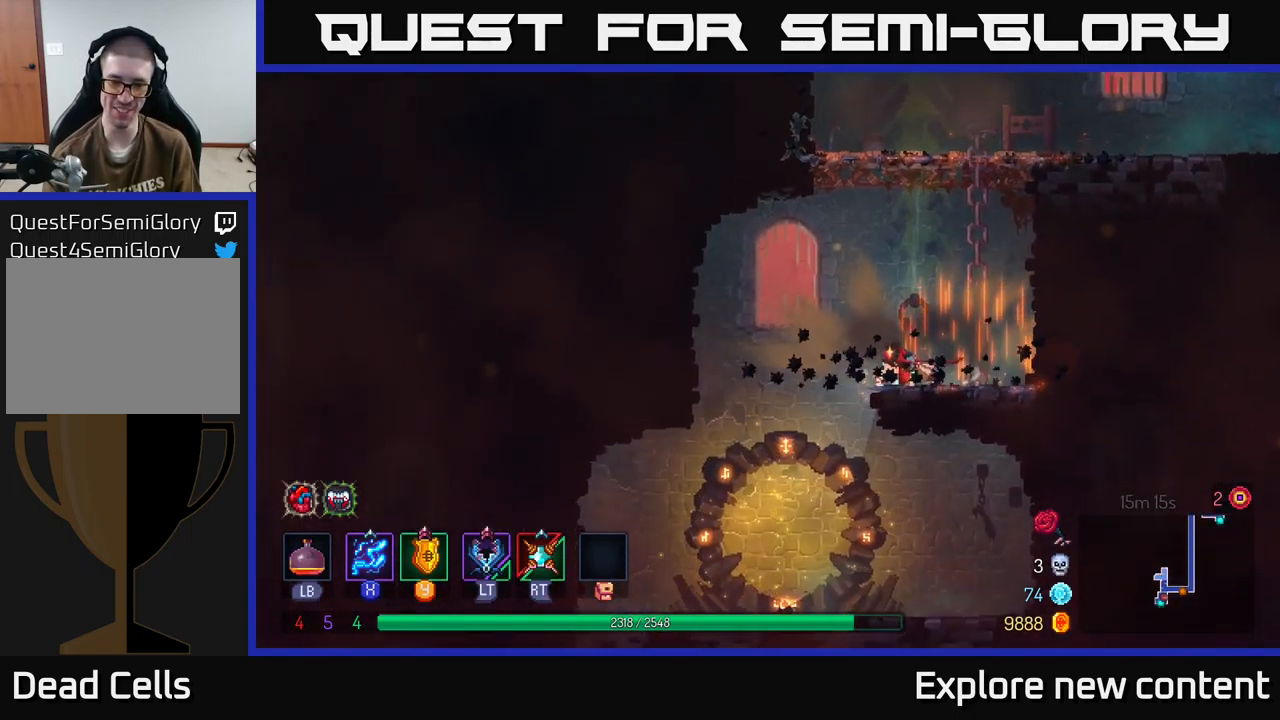
{"dt_ms": 1000, "buttons": [], "left_stick": "center", "right_stick": "center"}
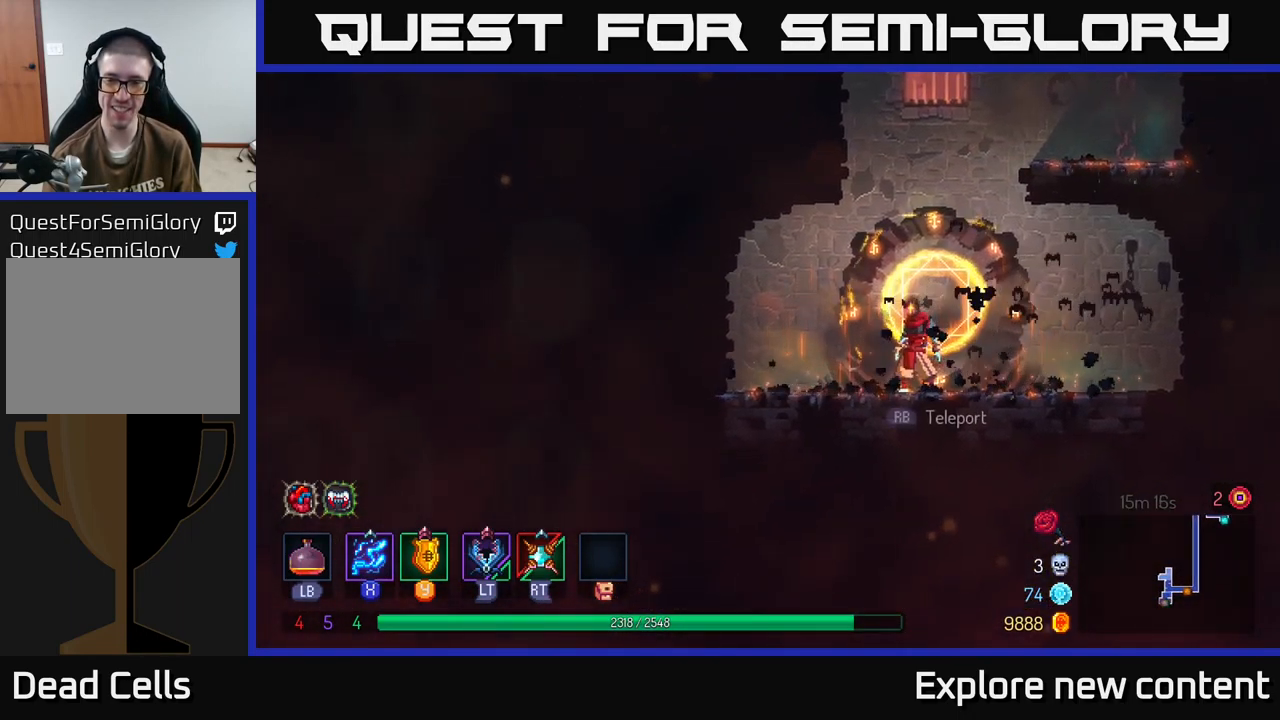
{"dt_ms": 500, "buttons": [], "left_stick": "center", "right_stick": "center", "events": [[67, "R1", "down"], [200, "R1", "up"]]}
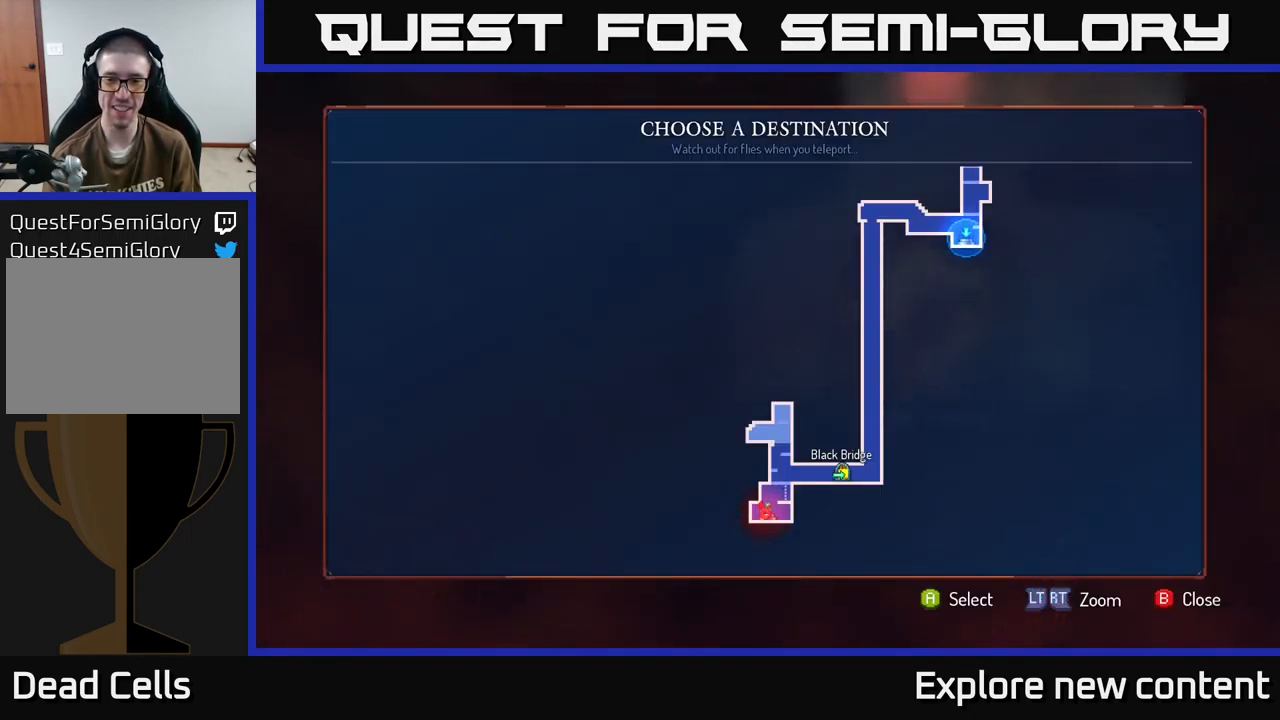
{"dt_ms": 500, "buttons": [], "left_stick": "up-left", "right_stick": "center", "events": [[383, "B", "down"], [467, "B", "up"], [500, "left_stick", "up-left"]]}
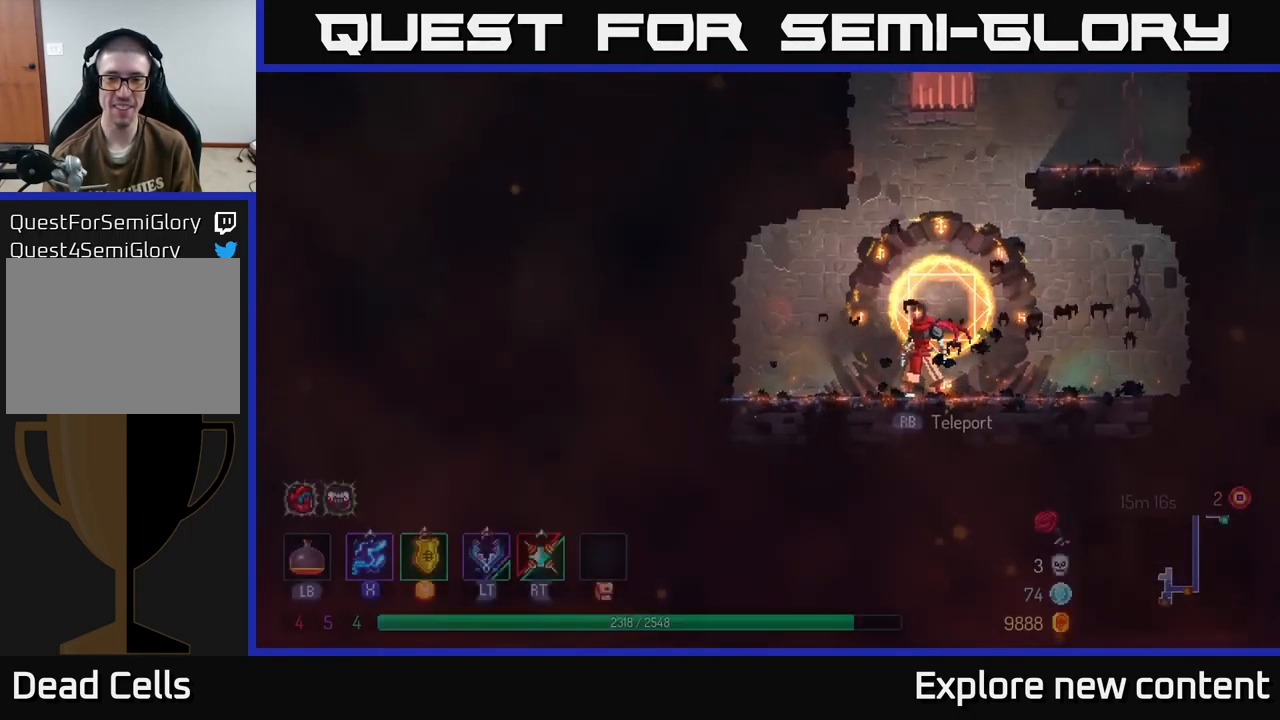
{"dt_ms": 500, "buttons": [], "left_stick": "up", "right_stick": "center", "events": [[83, "A", "down"], [133, "left_stick", "up"], [217, "A", "up"], [317, "A", "down"], [467, "A", "up"]]}